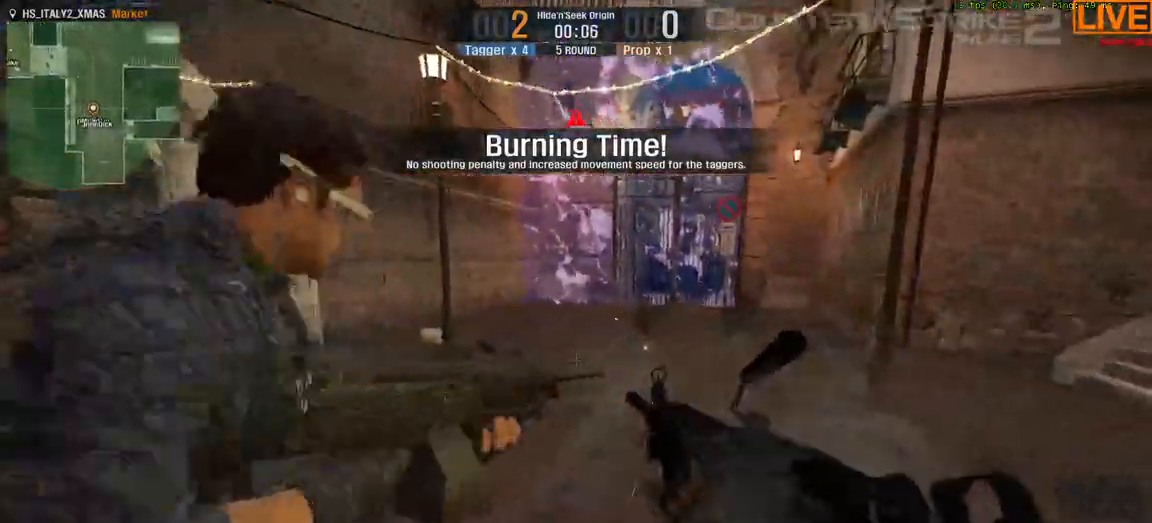
Gameplay with keyboard; each line is a JSON object with the keys held at the frame after it. "events" lists presses ("down") and releases ("up") of ".", "/", "0", "1", "2", "3", "4", "5", "6", "7", "8", "9", "a", "alt_l", "alt_r", "b", "backslash", "backspace", "c", "caps_lock", "comma", "ctrl_l", "ctrl_r", "d", "down", "e", "equals", "escape", "f", "f1", "f10", "f11", "f12", "f2", "f3", "f4", "f5", "f6", "f7", "f8", "f9", "g", "h", "i", "j", "k", "l", "lbracket", "left", "m", "minus", "n", "o", "p", "q", "quote", "r", "rbracket", "return", "right", "s", "semicolon", "shift_l", "shift_r", "space", "super", "t", "tab", "tilde", "u", "up", "v", "w", "x", "y" and "z" between this image and that frame as [ms after this image, input, new state], when the widget could be followed in between. No other keys are recorded. Mouse input is not recorded.
{"keys": ["a", "w"], "events": [[83, "d", "down"], [317, "d", "up"], [450, "a", "down"]]}
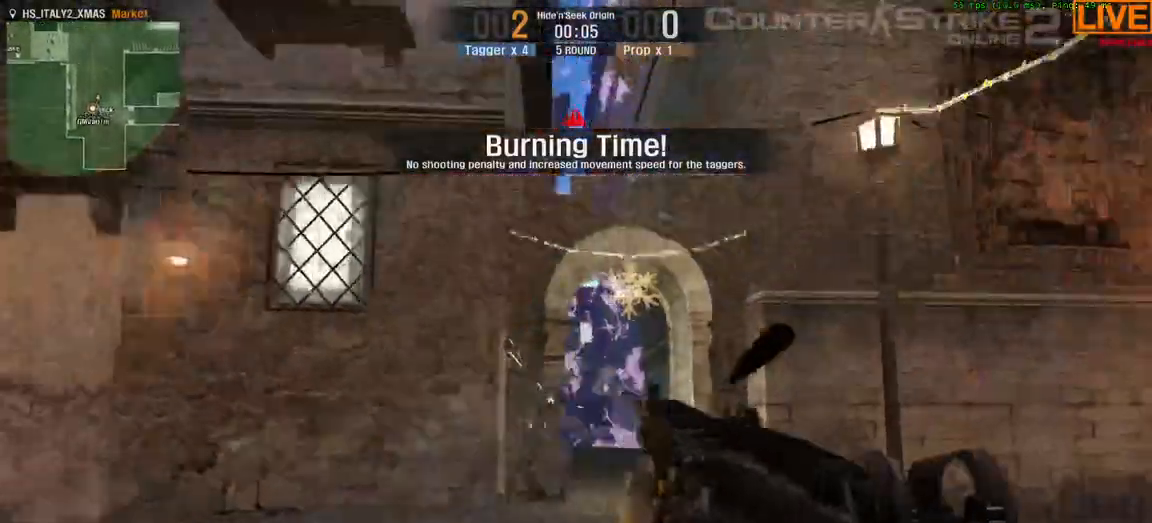
{"keys": ["d", "w"], "events": [[83, "a", "up"], [133, "d", "down"], [467, "d", "up"], [500, "d", "down"]]}
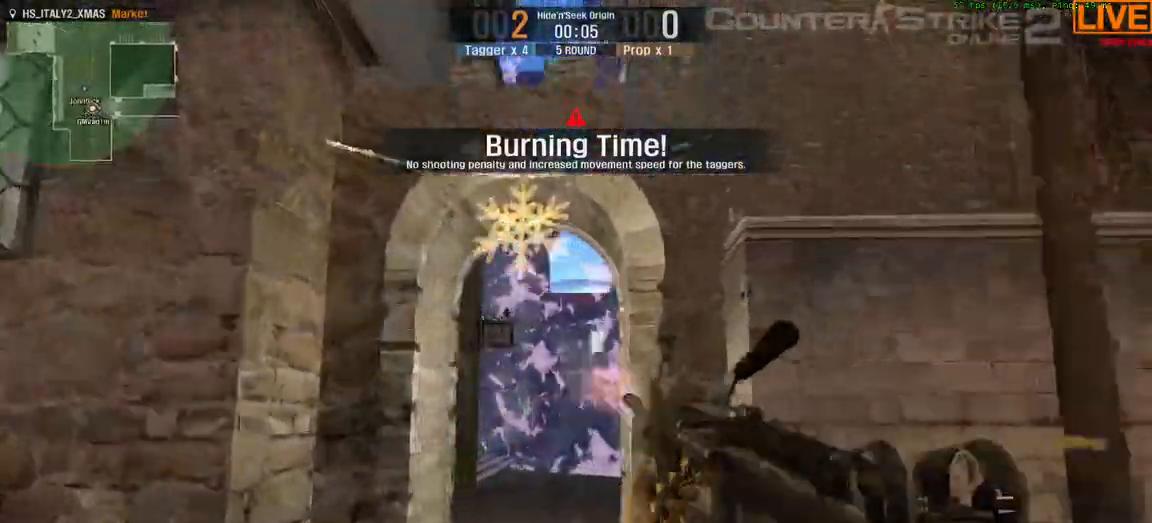
{"keys": ["w"], "events": [[300, "d", "up"]]}
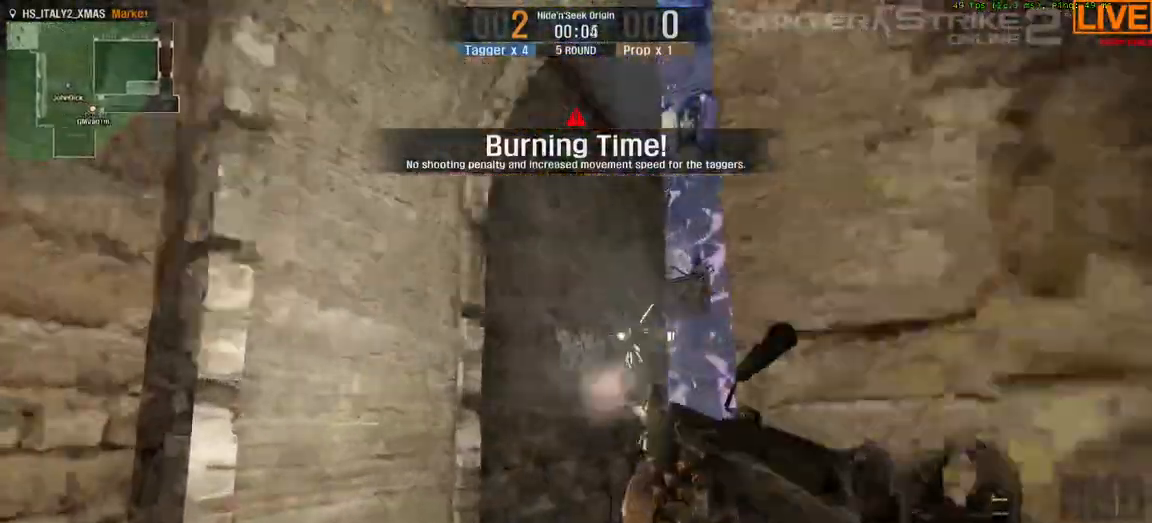
{"keys": ["d", "w"]}
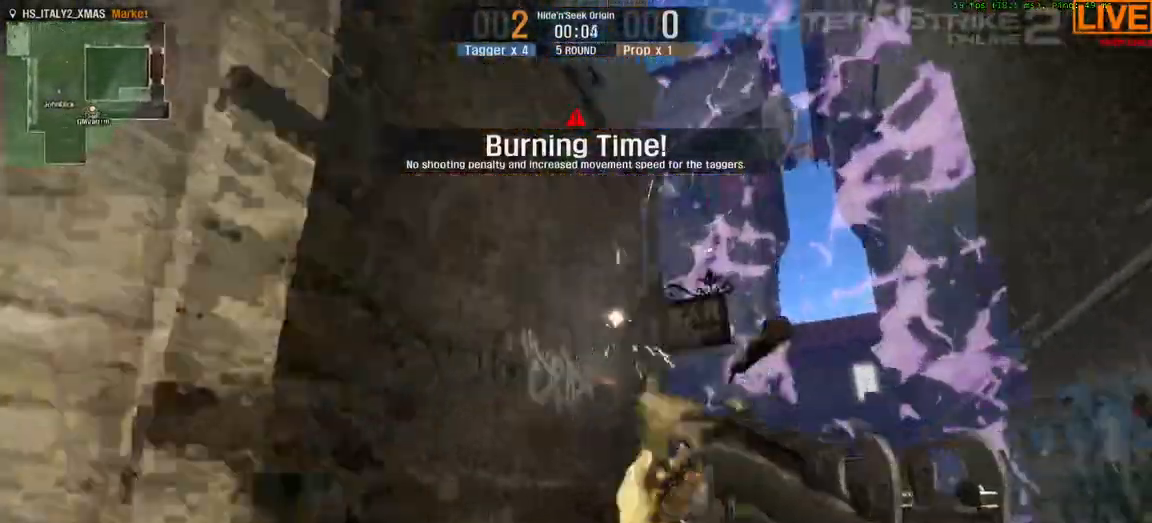
{"keys": ["d", "w"], "events": []}
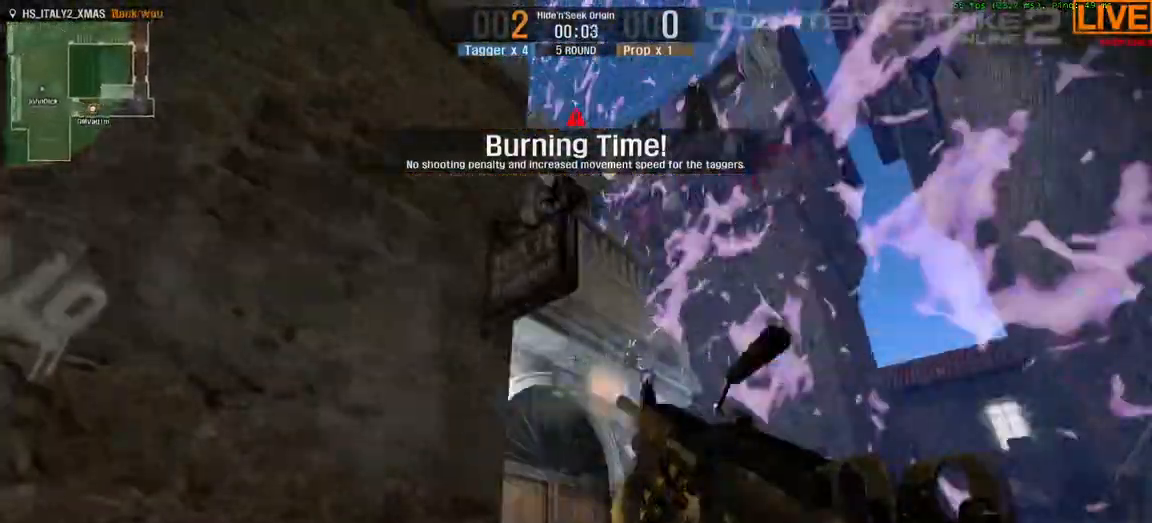
{"keys": ["a"], "events": [[133, "d", "up"], [233, "w", "up"], [400, "a", "down"]]}
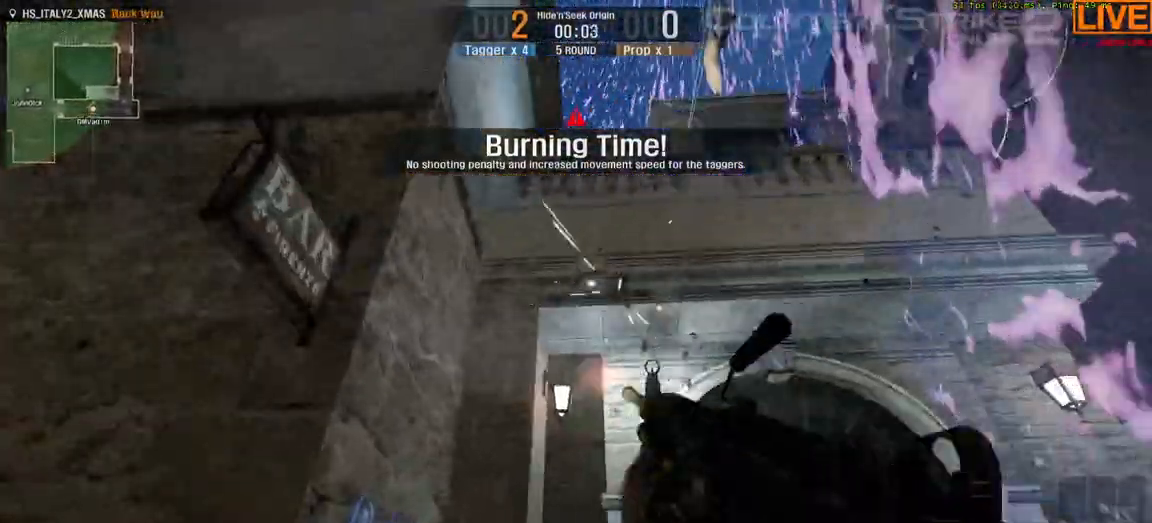
{"keys": ["d"], "events": [[233, "a", "up"], [383, "d", "down"]]}
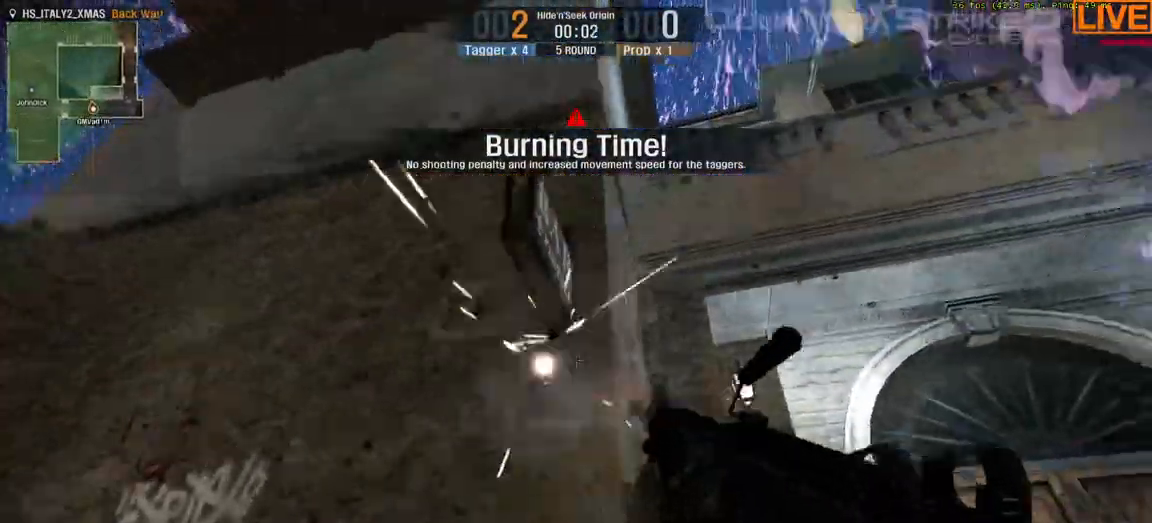
{"keys": [], "events": [[17, "d", "up"], [67, "a", "down"], [250, "a", "up"], [300, "d", "down"], [433, "d", "up"]]}
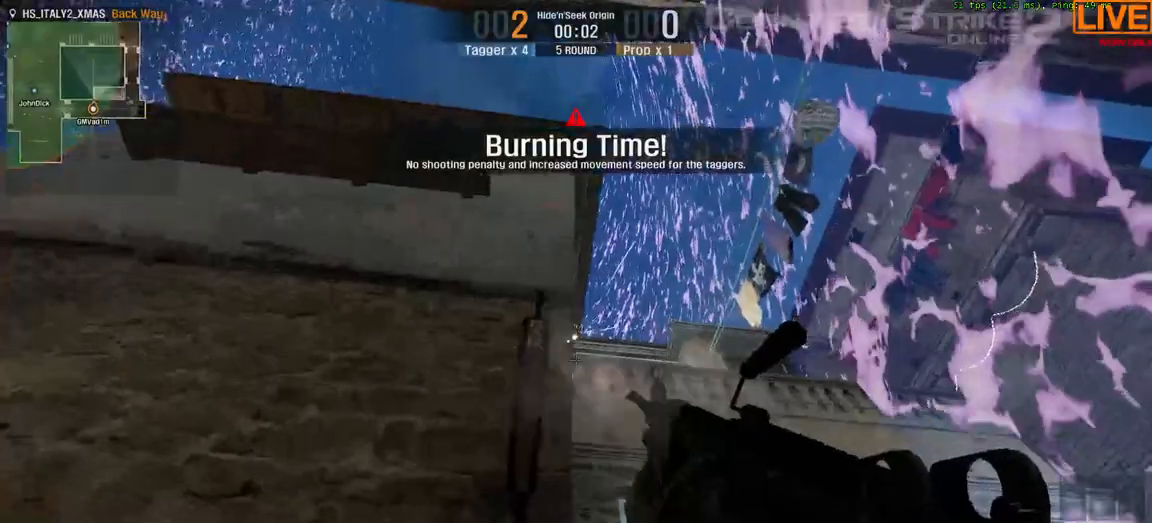
{"keys": ["tab", "w"], "events": [[167, "tab", "down"], [400, "w", "down"]]}
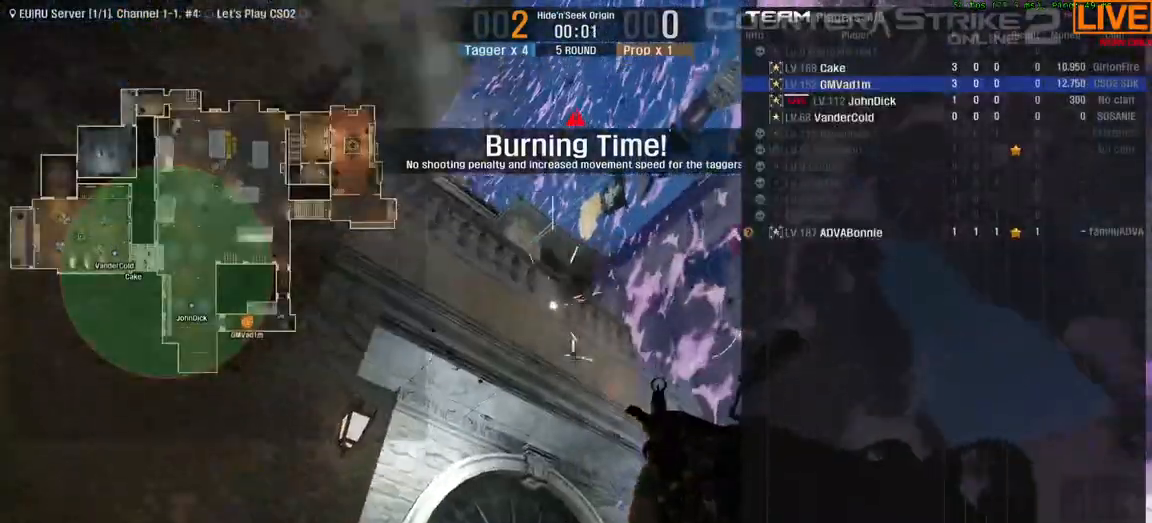
{"keys": ["tab", "w"], "events": [[233, "w", "up"], [417, "w", "down"]]}
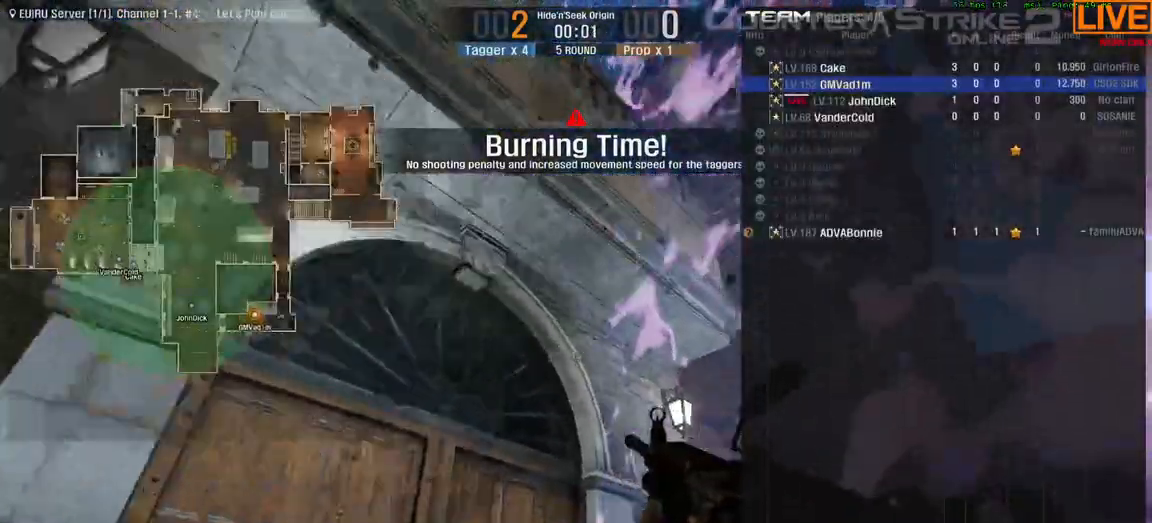
{"keys": ["w"], "events": [[17, "tab", "up"]]}
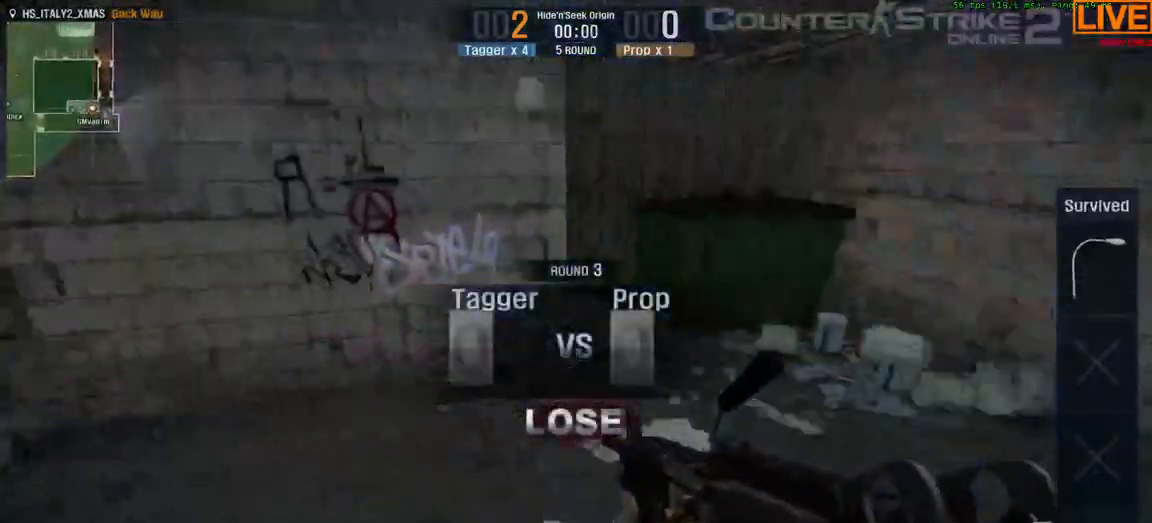
{"keys": ["w"], "events": []}
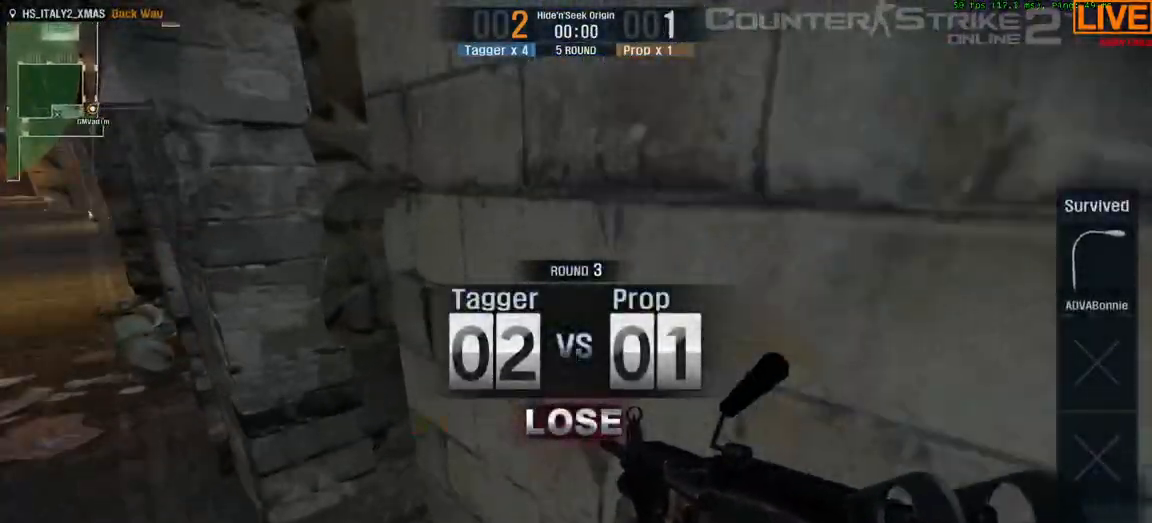
{"keys": ["a", "w"], "events": [[133, "a", "down"]]}
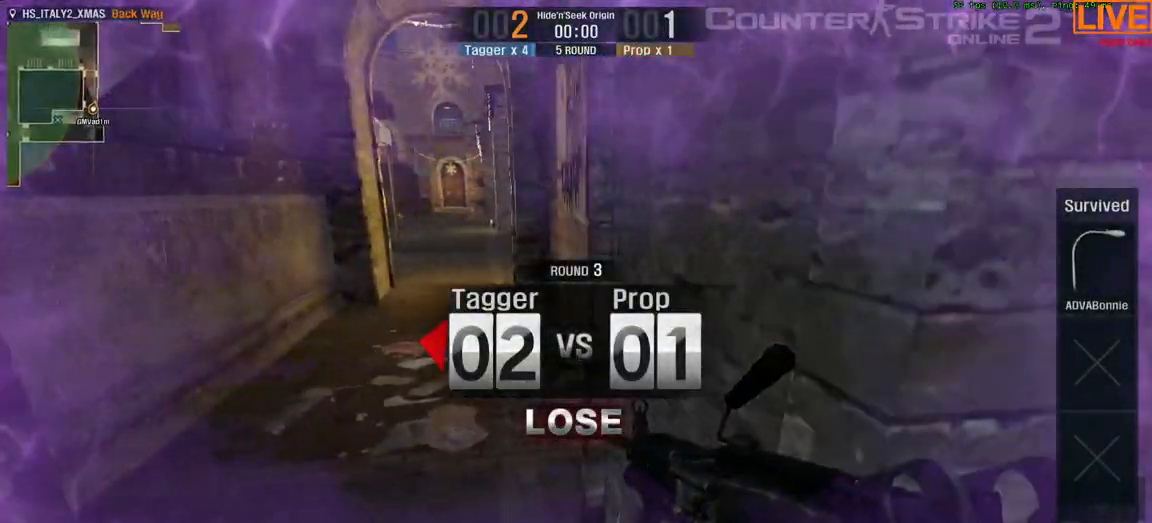
{"keys": ["w"], "events": [[167, "a", "up"]]}
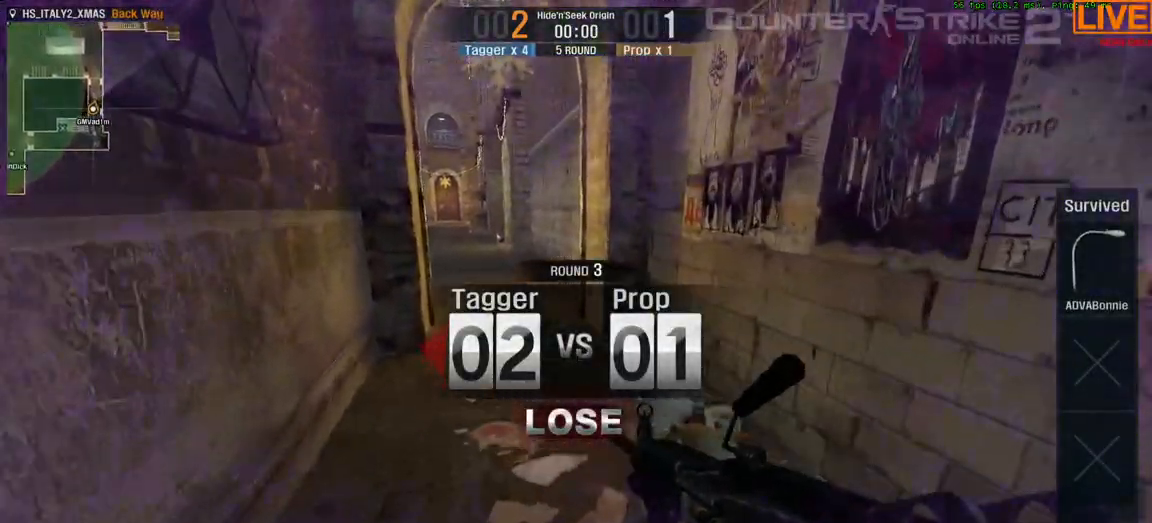
{"keys": ["w"], "events": []}
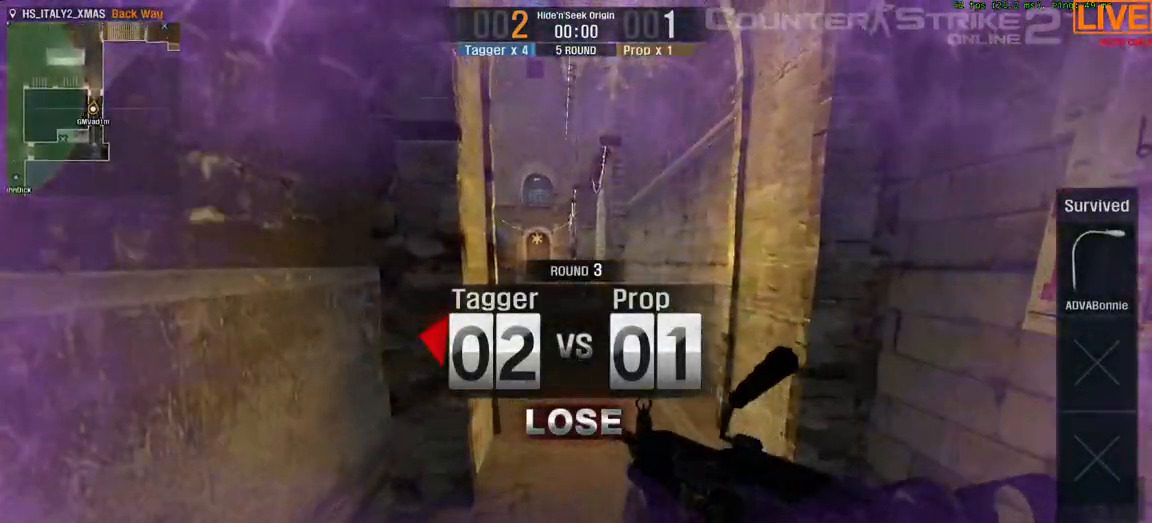
{"keys": ["w"], "events": []}
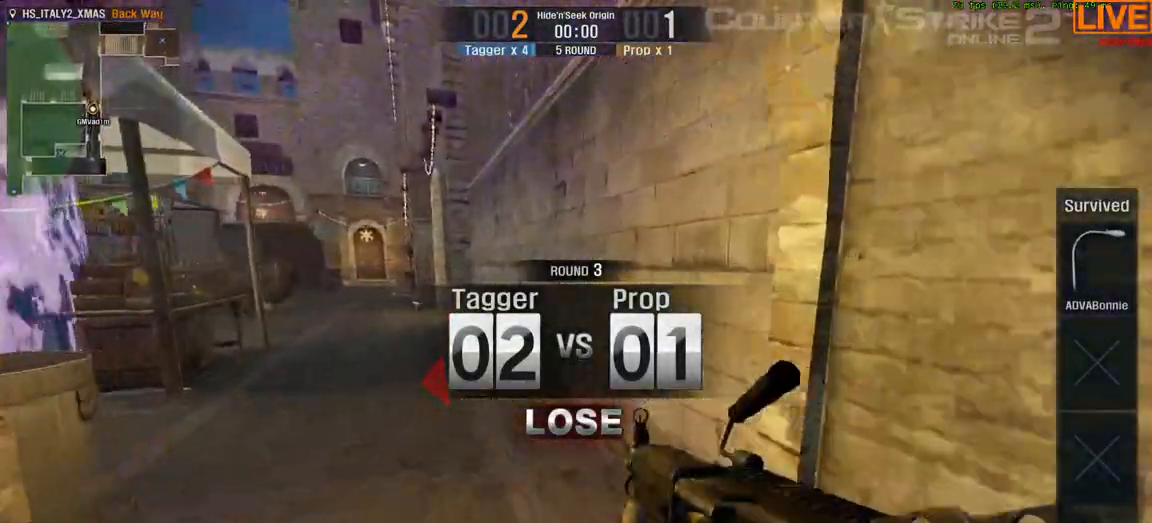
{"keys": ["w"], "events": []}
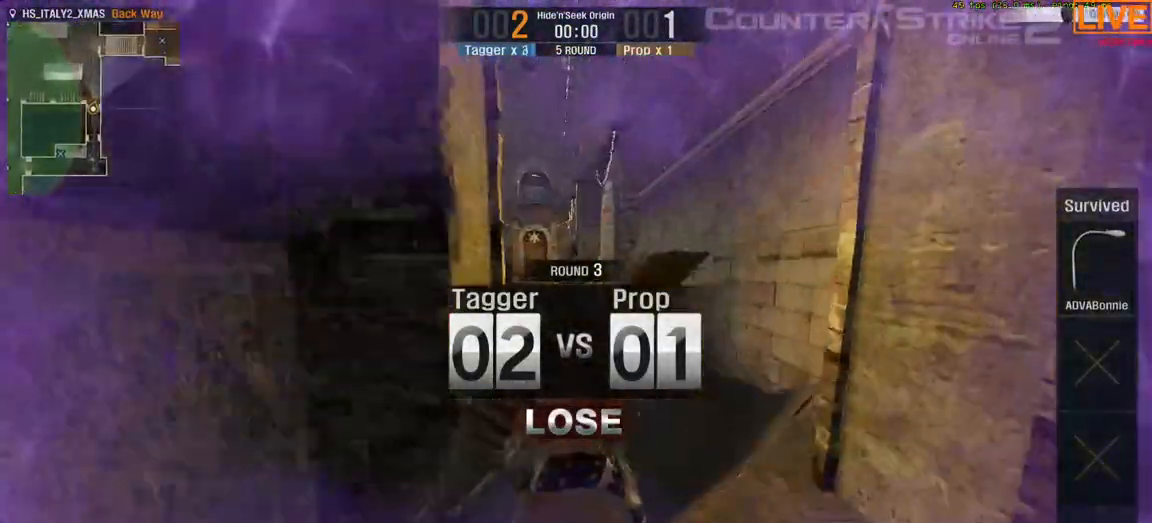
{"keys": [], "events": [[317, "w", "up"]]}
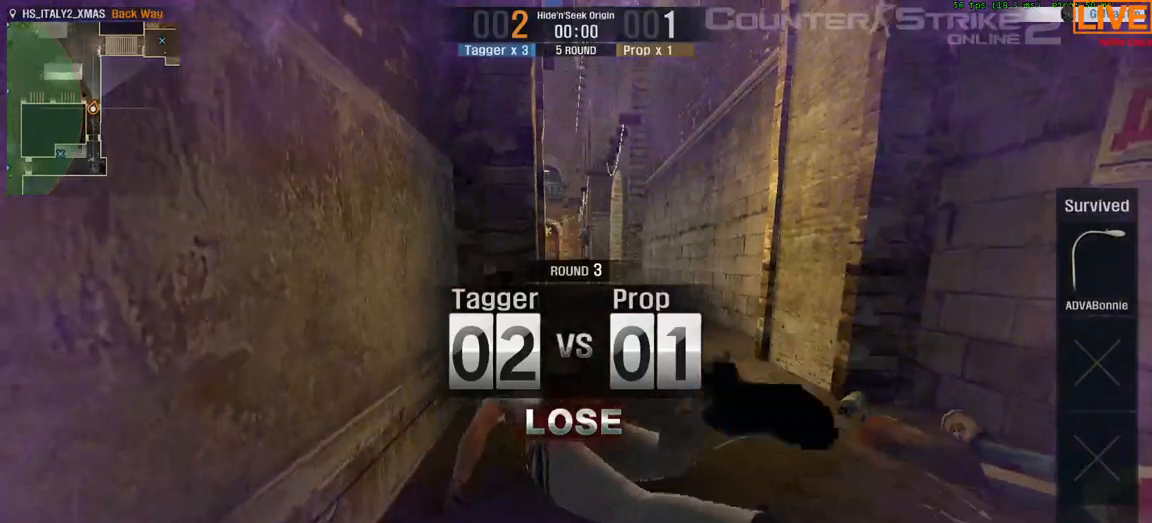
{"keys": ["tab"], "events": [[333, "tab", "down"]]}
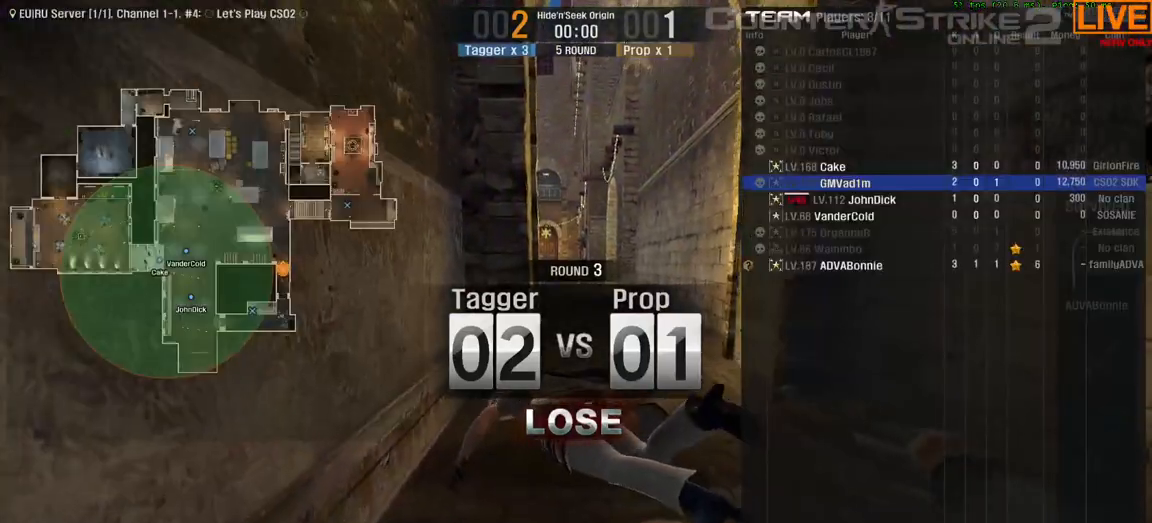
{"keys": ["tab"], "events": []}
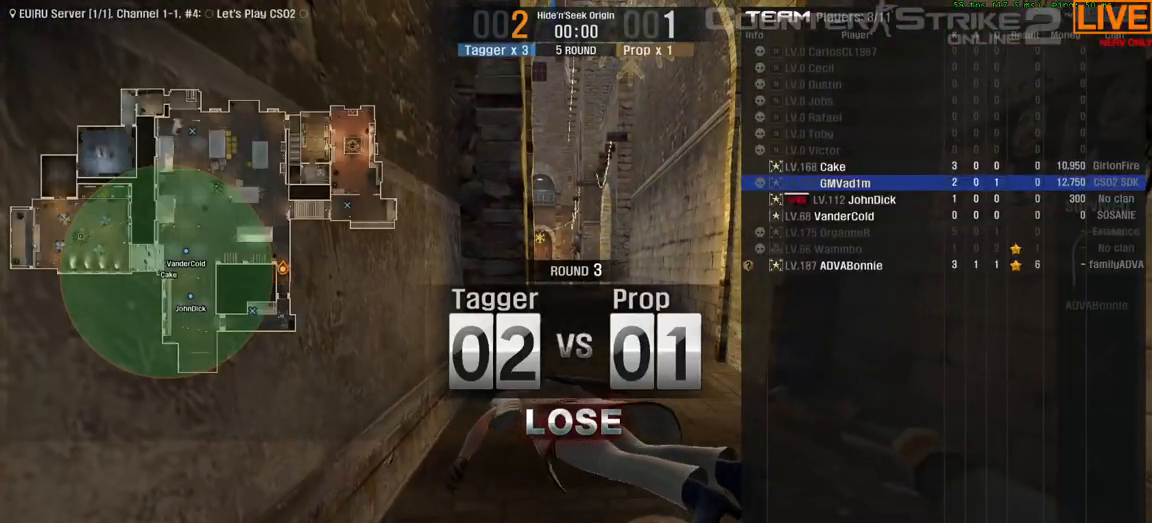
{"keys": ["tab"], "events": []}
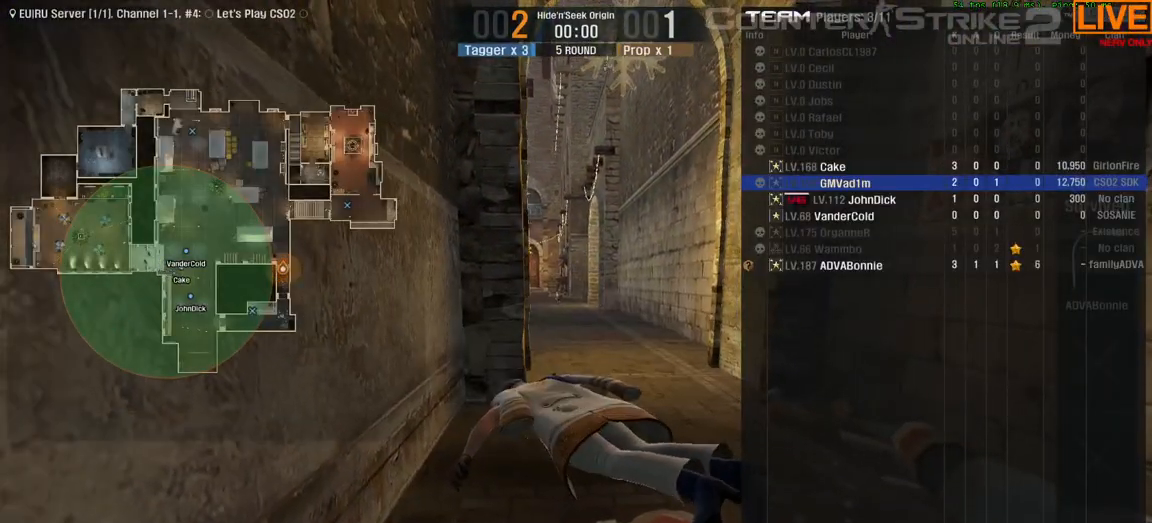
{"keys": ["tab"], "events": []}
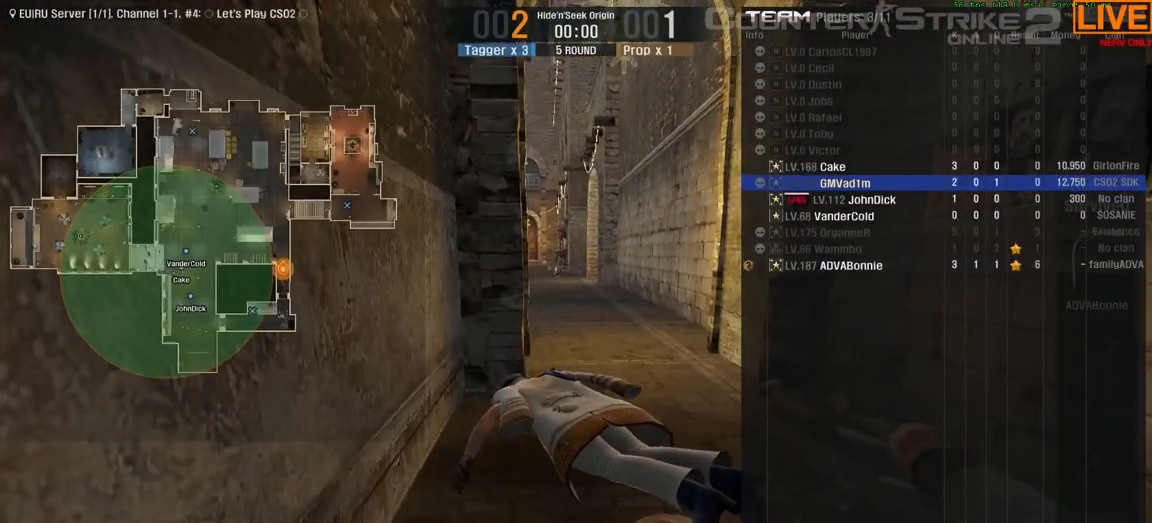
{"keys": ["tab"], "events": []}
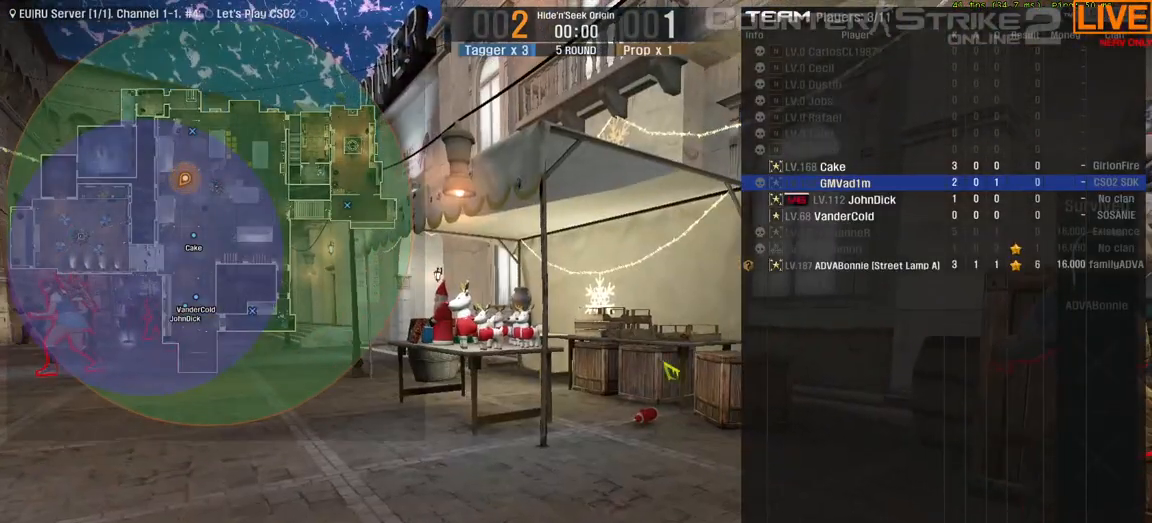
{"keys": [], "events": [[250, "tab", "up"]]}
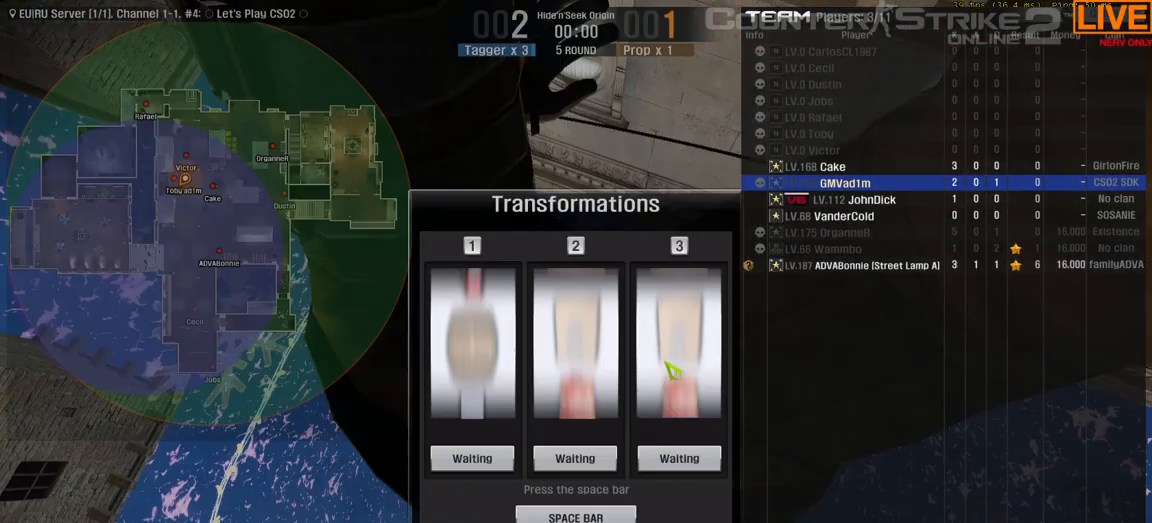
{"keys": [], "events": []}
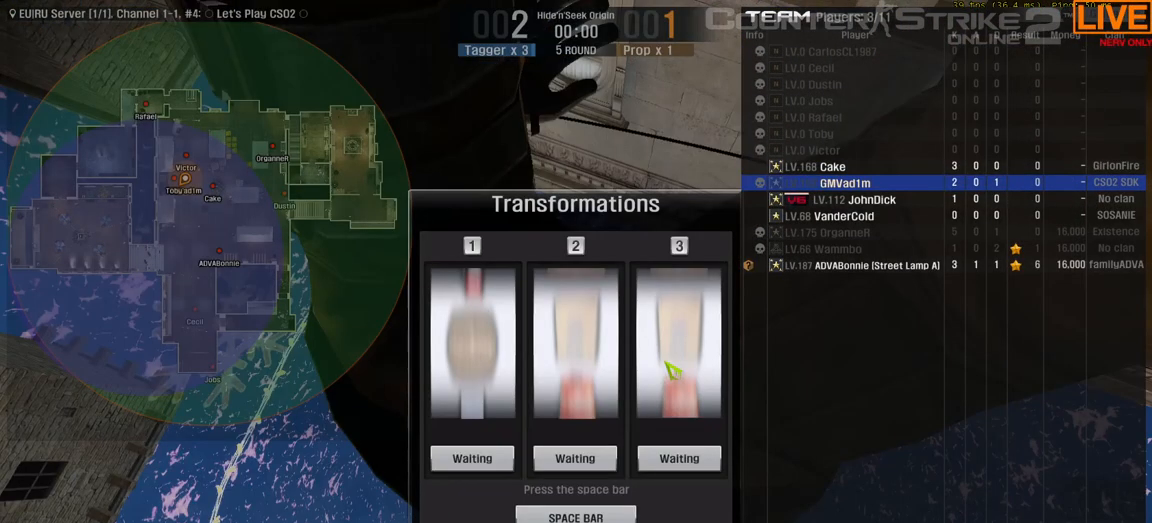
{"keys": [], "events": []}
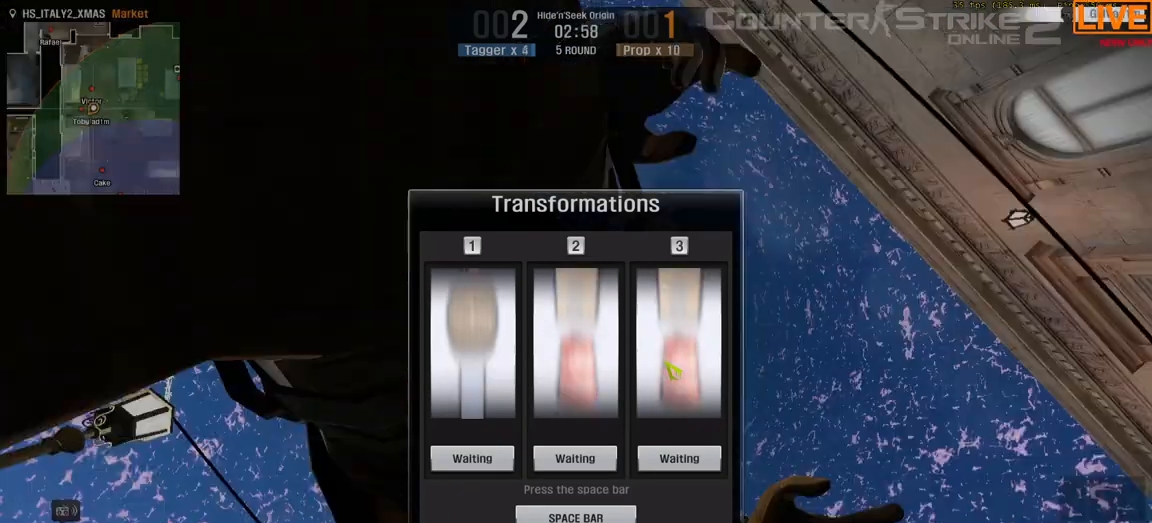
{"keys": [], "events": []}